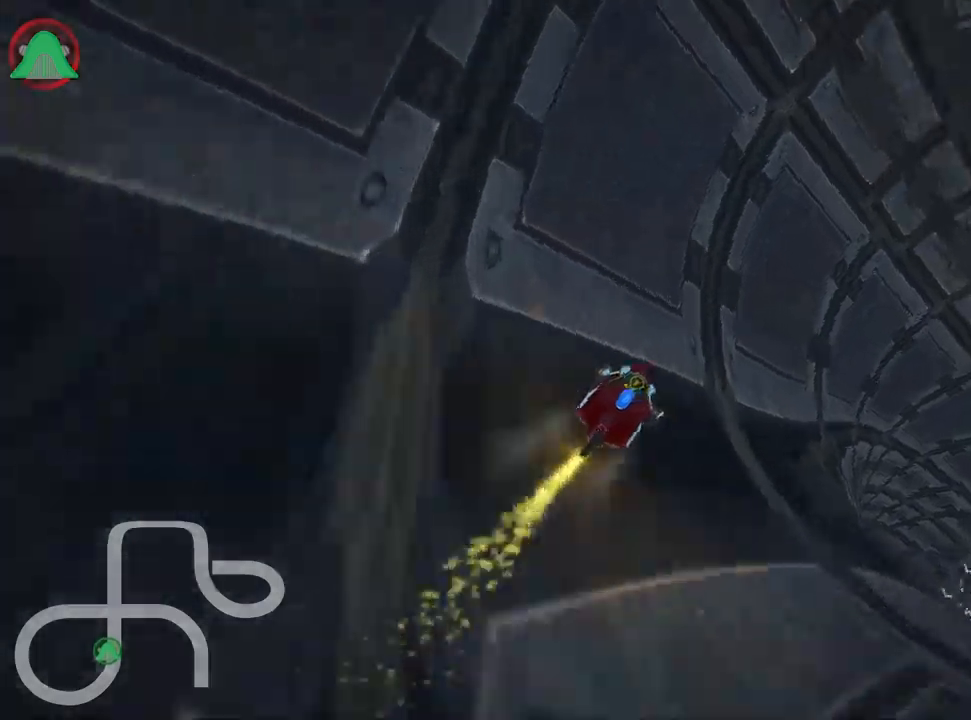
Gameplay with keyboard; each line is a JSON object with the keys held at the frame after it. "events" lists presses ("down") and releases ("up") of "down", "fire", "flag", "left", "look", "nitro", "right", "skid" and "up" between this image and that frame as [ms after this image, input, new state], when the widget could be followed in between. No other keys are recorded. Mouse input is not recorded. Key names are as the overlay labels them; some are game actions (e.g. jump) rather than physical keys.
{"keys": ["right", "skid", "up"], "events": []}
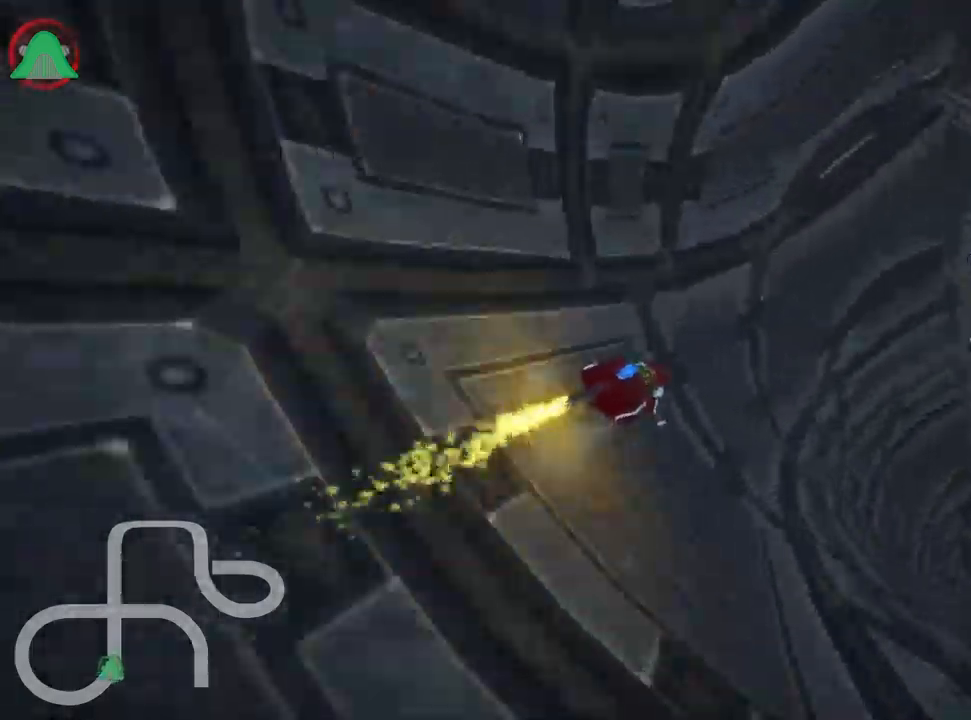
{"keys": ["right", "skid", "up"], "events": []}
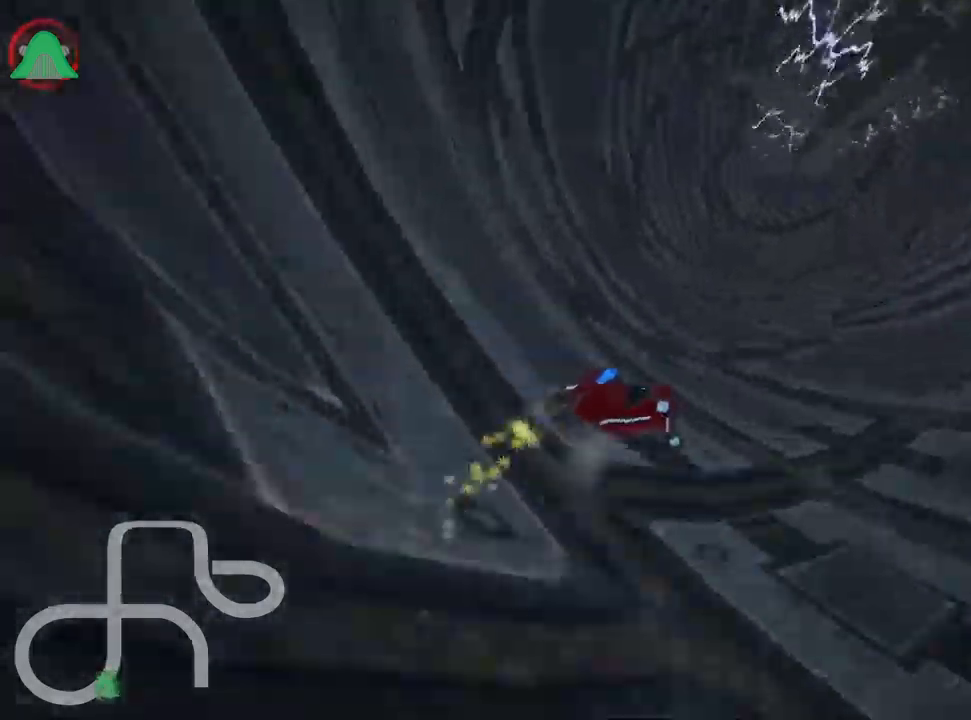
{"keys": ["left", "skid", "up"], "events": [[350, "left", "down"], [450, "right", "up"]]}
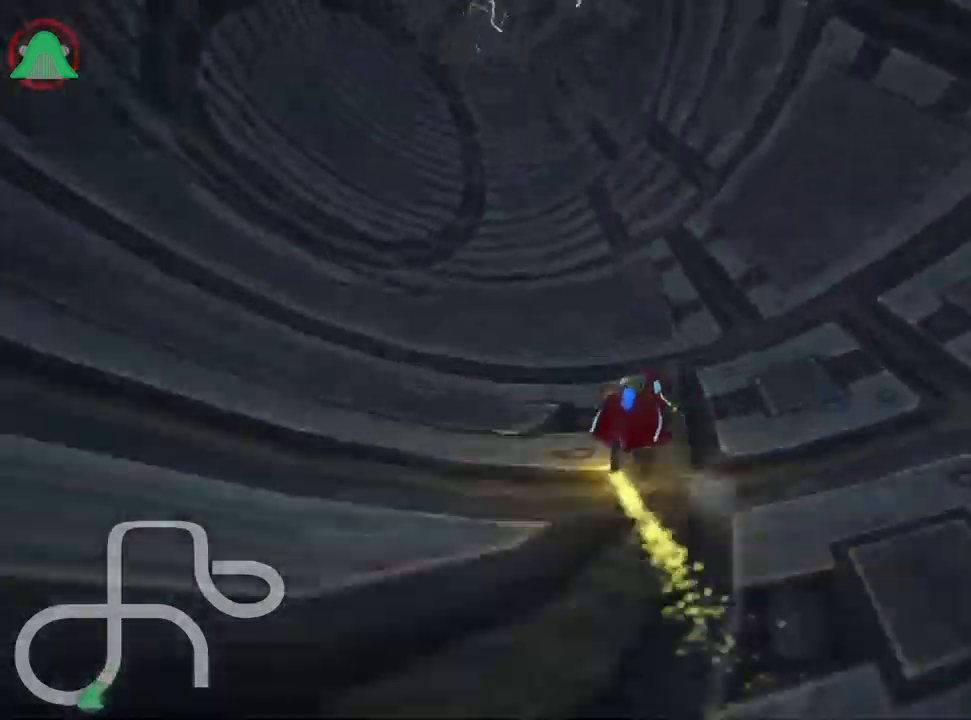
{"keys": ["right", "skid", "up"], "events": [[183, "left", "up"], [200, "right", "down"]]}
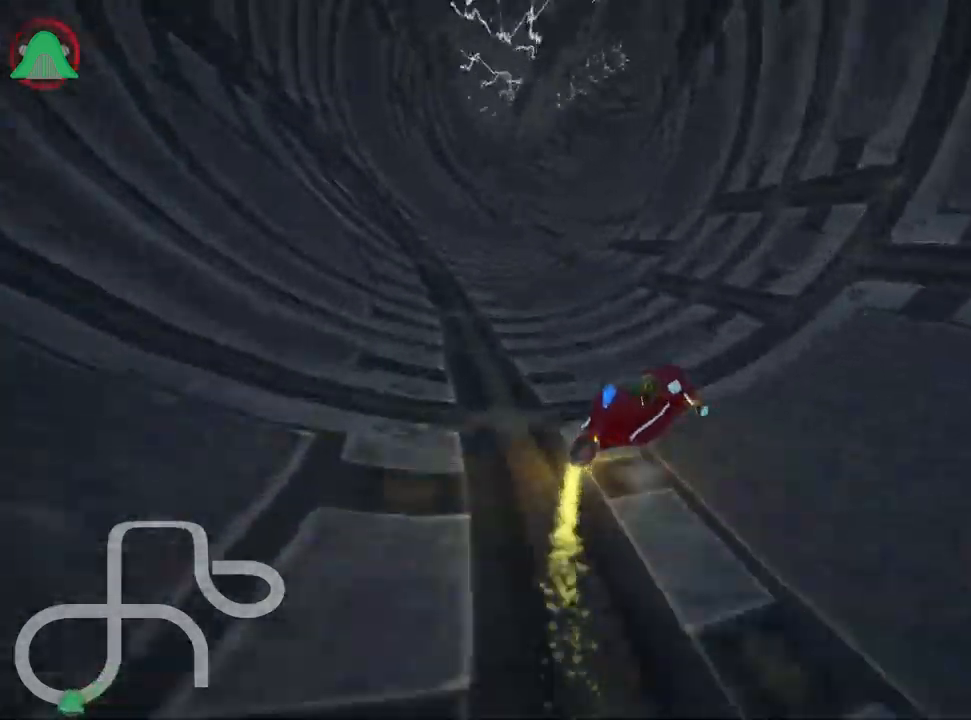
{"keys": ["left", "skid", "up"], "events": [[433, "left", "down"], [483, "right", "up"]]}
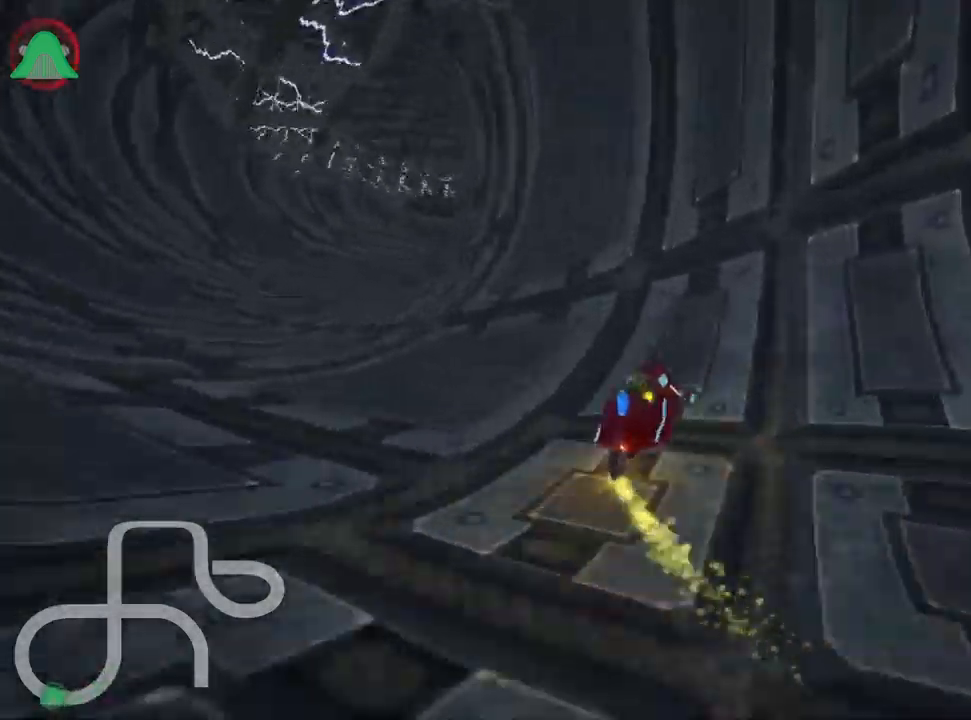
{"keys": ["left", "skid", "up"], "events": [[250, "left", "up"], [300, "right", "down"], [433, "left", "down"], [500, "right", "up"]]}
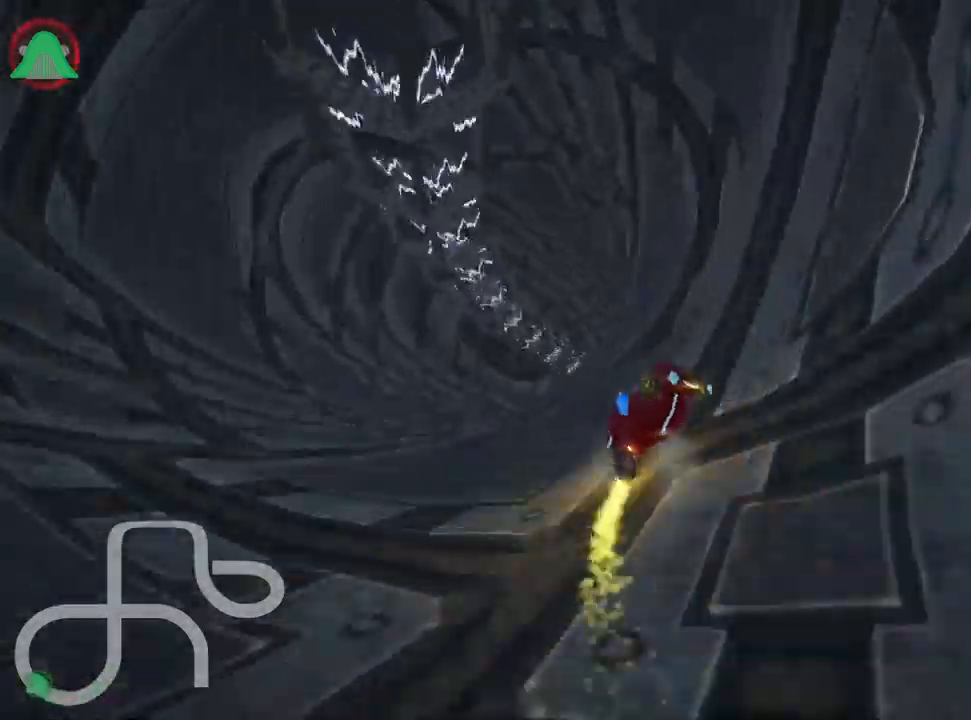
{"keys": ["left", "skid", "up"], "events": []}
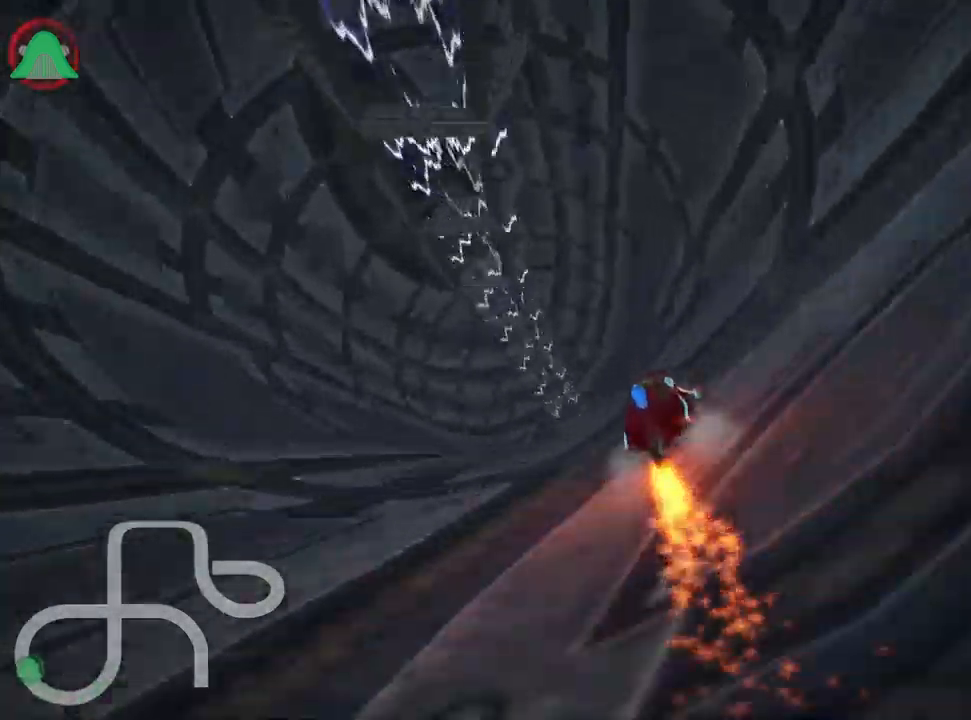
{"keys": ["left", "up"], "events": [[300, "skid", "up"]]}
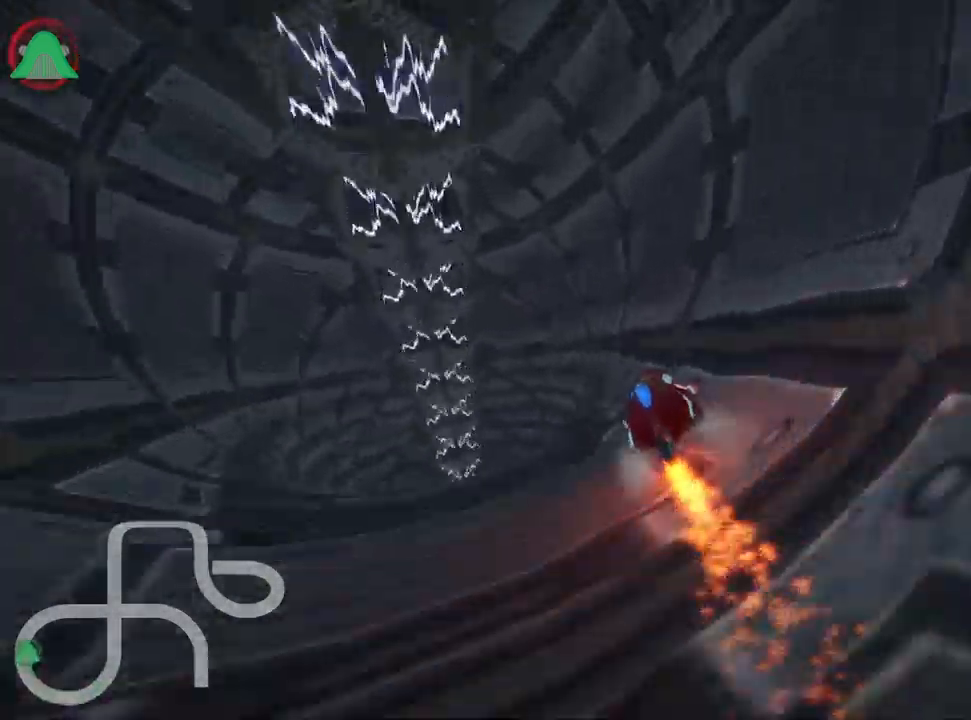
{"keys": ["left", "skid", "up"], "events": [[450, "skid", "down"]]}
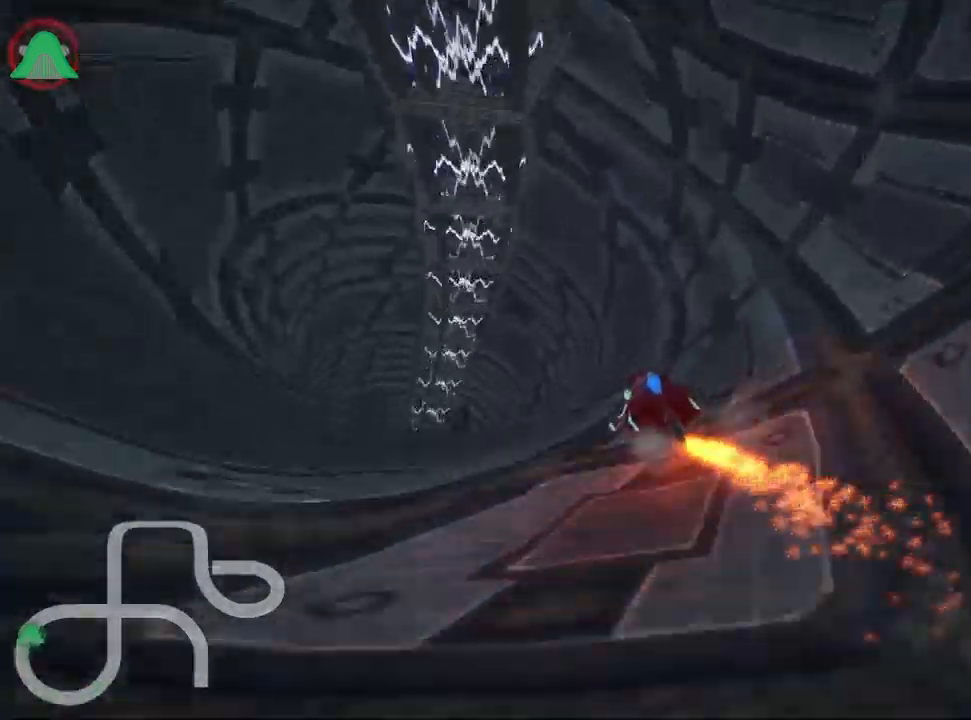
{"keys": ["left", "skid", "up"], "events": [[150, "left", "up"], [167, "right", "down"], [400, "left", "down"], [467, "right", "up"]]}
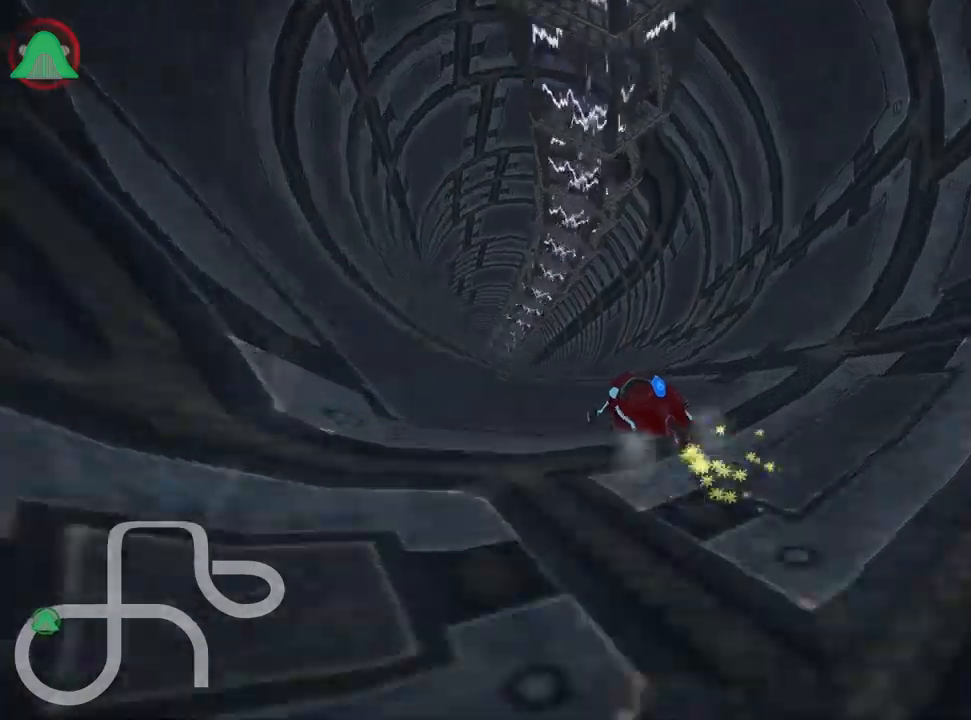
{"keys": ["right", "skid", "up"], "events": [[100, "left", "up"], [134, "left", "down"], [334, "right", "down"], [367, "left", "up"]]}
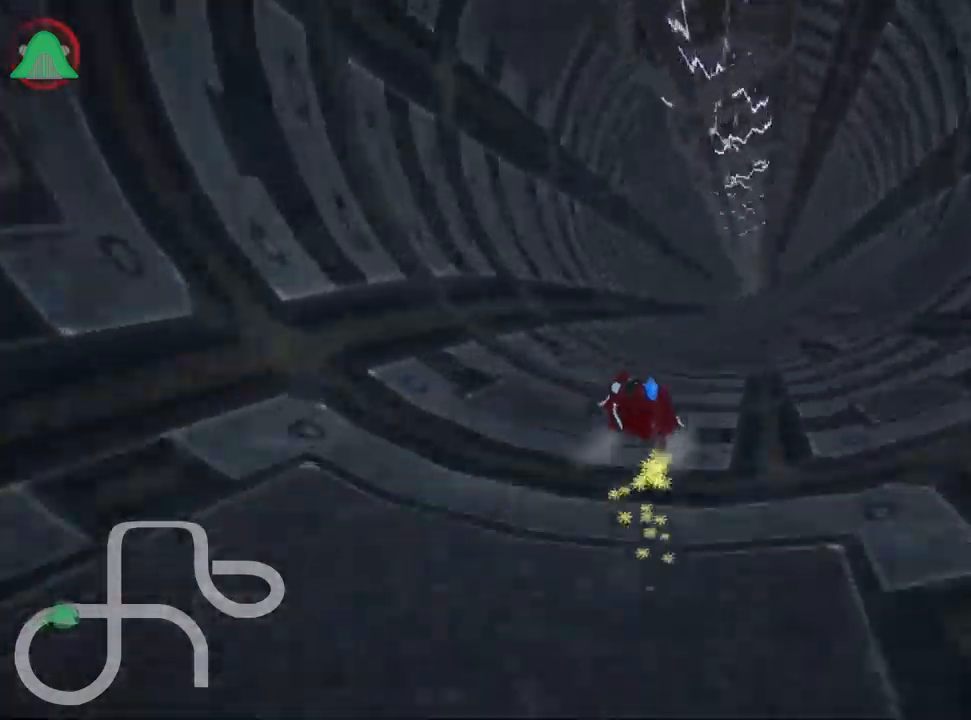
{"keys": ["right", "up"], "events": [[467, "skid", "up"]]}
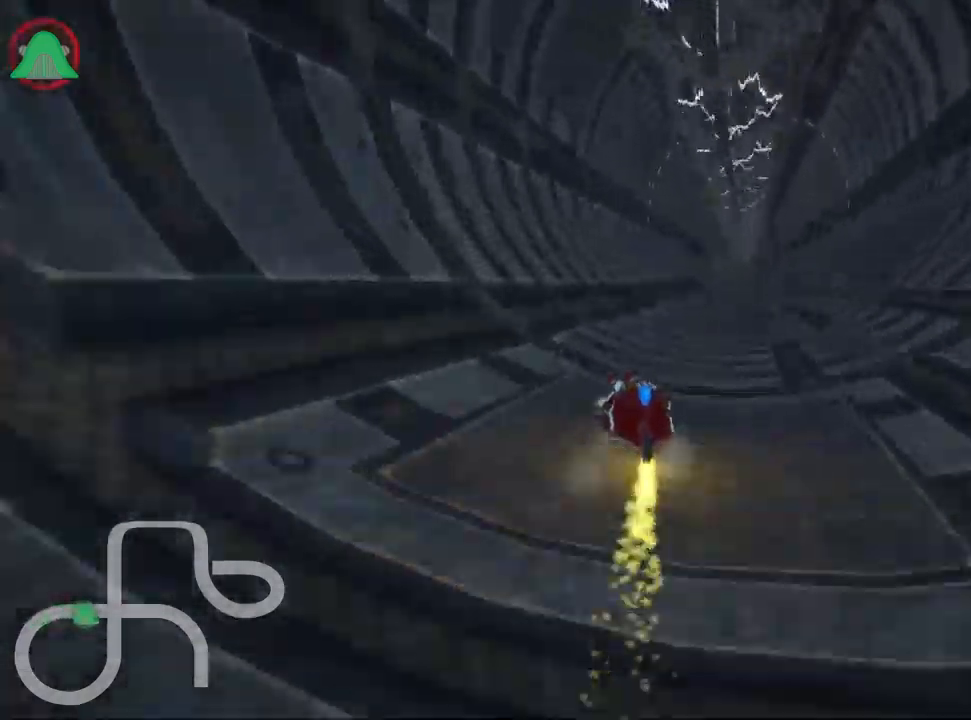
{"keys": ["up"], "events": [[234, "right", "up"]]}
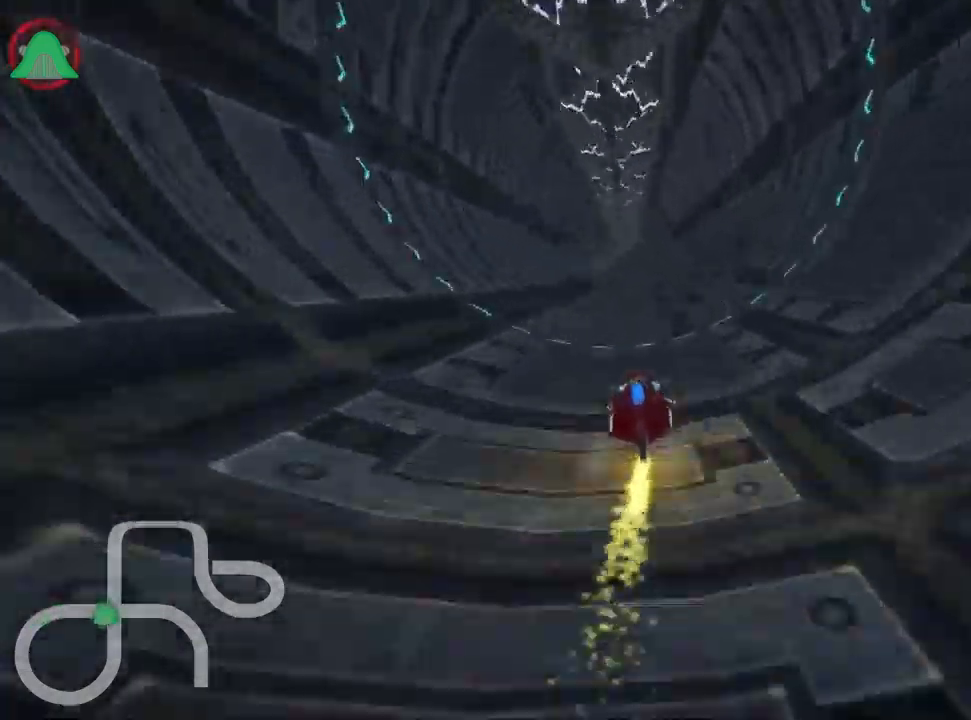
{"keys": ["up"], "events": [[267, "right", "down"], [467, "right", "up"]]}
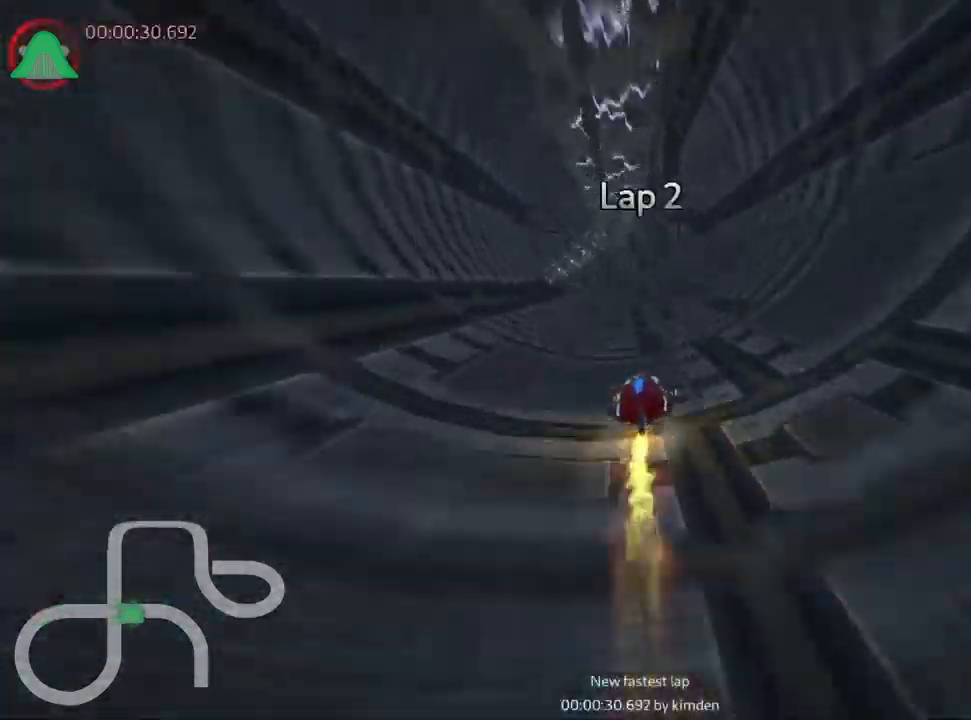
{"keys": ["right", "skid", "up"], "events": [[217, "left", "down"], [234, "skid", "down"], [367, "left", "up"], [417, "right", "down"]]}
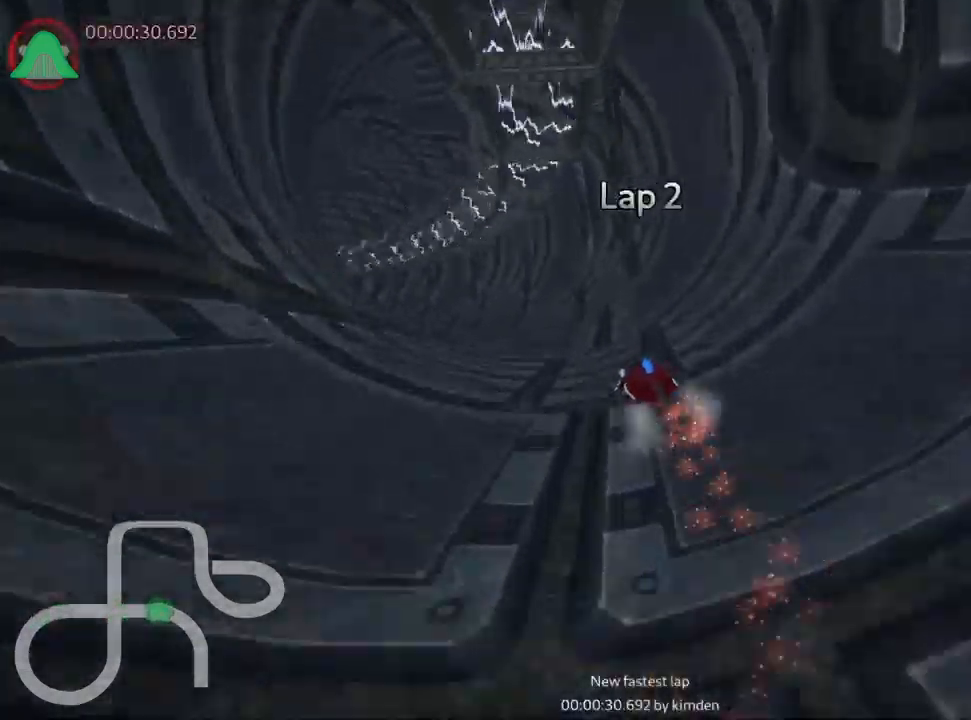
{"keys": ["skid", "up"], "events": [[150, "left", "down"], [200, "right", "up"], [434, "left", "up"]]}
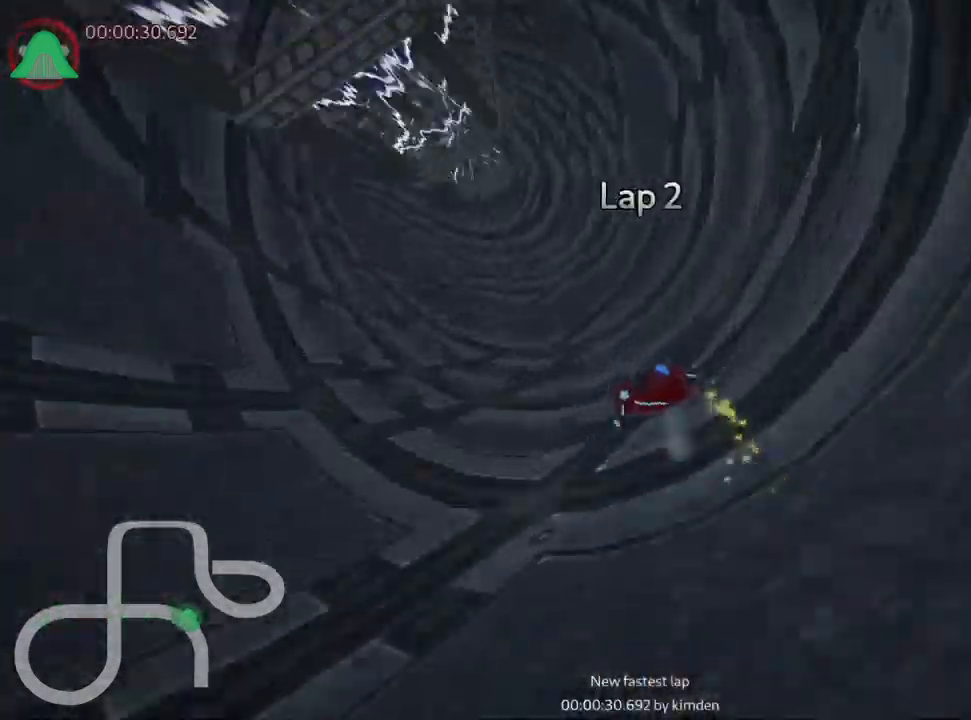
{"keys": ["right", "up"], "events": [[34, "right", "down"], [350, "skid", "up"]]}
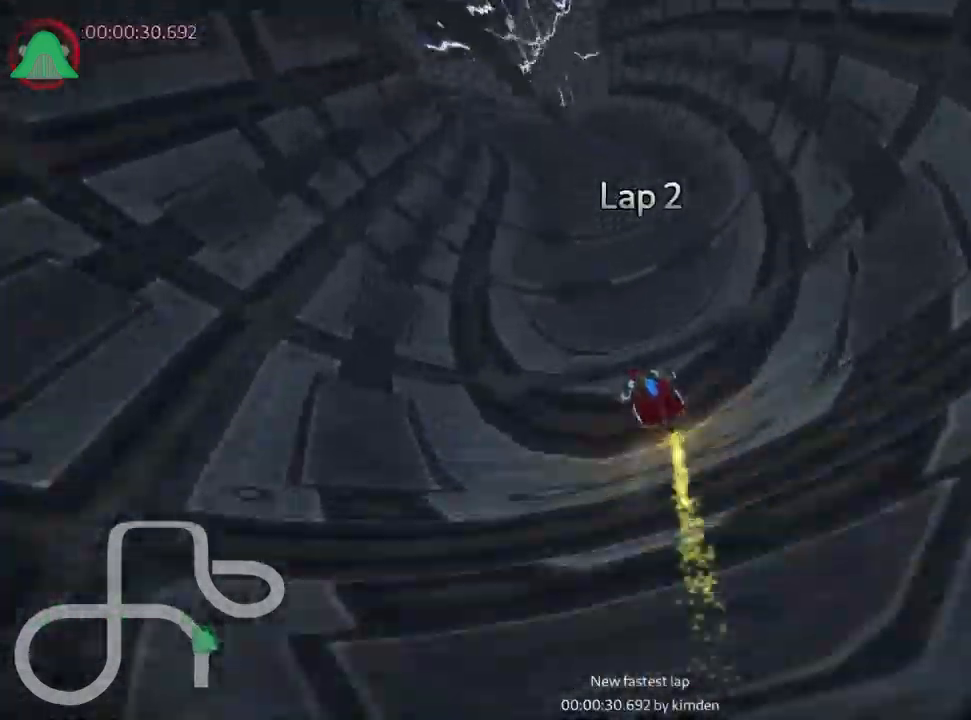
{"keys": ["left", "skid", "up"], "events": [[50, "right", "up"], [234, "right", "down"], [334, "right", "up"], [450, "left", "down"], [467, "skid", "down"]]}
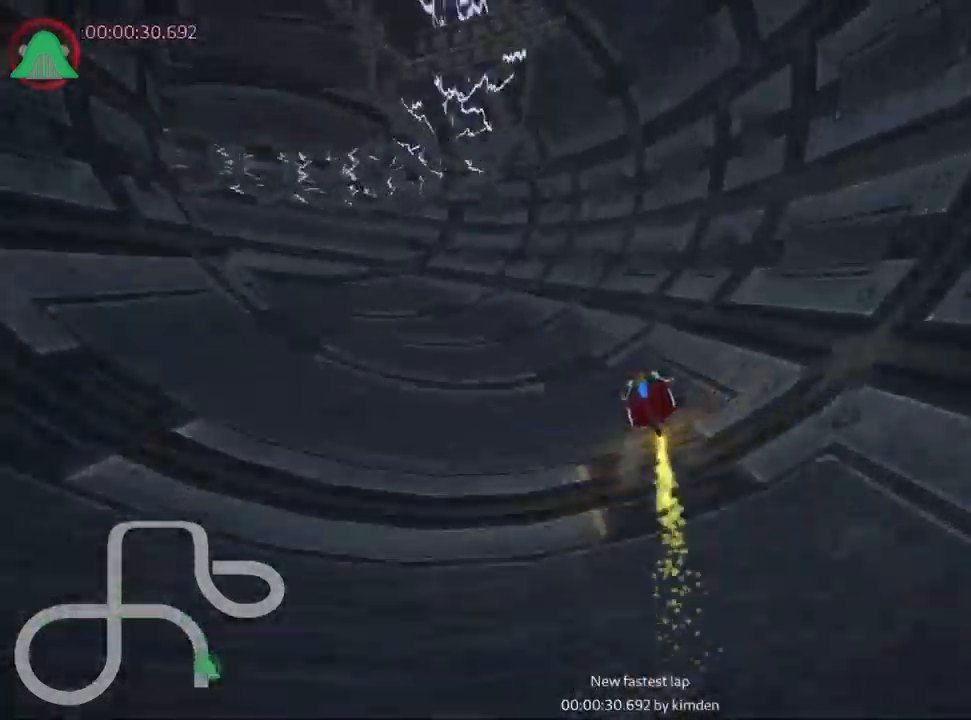
{"keys": ["right", "skid", "up"], "events": [[267, "right", "down"], [300, "left", "up"]]}
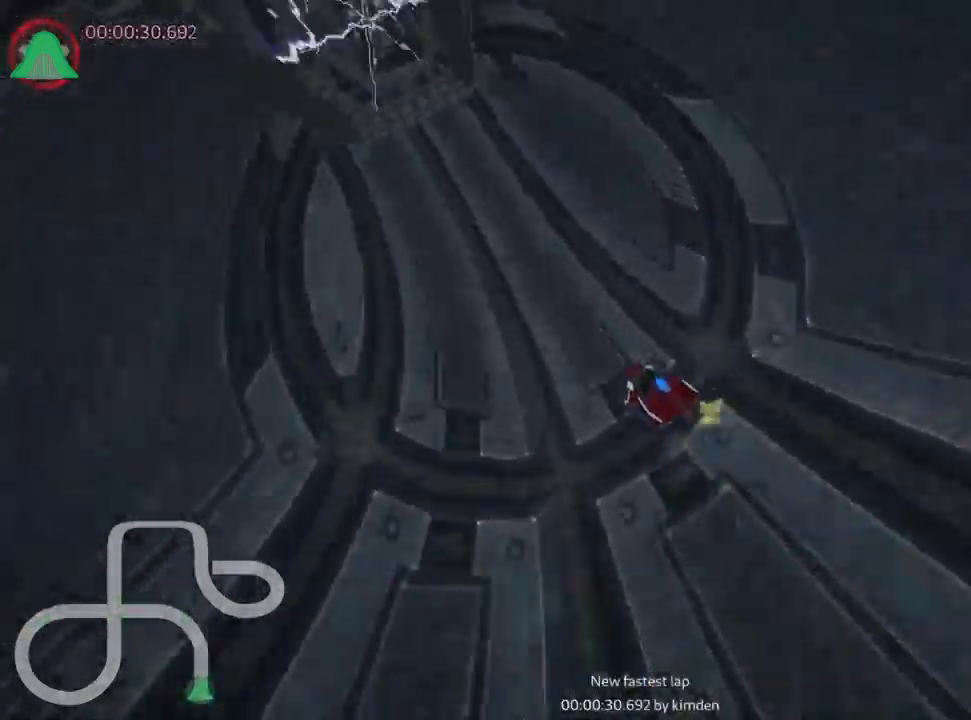
{"keys": ["right", "skid", "up"], "events": []}
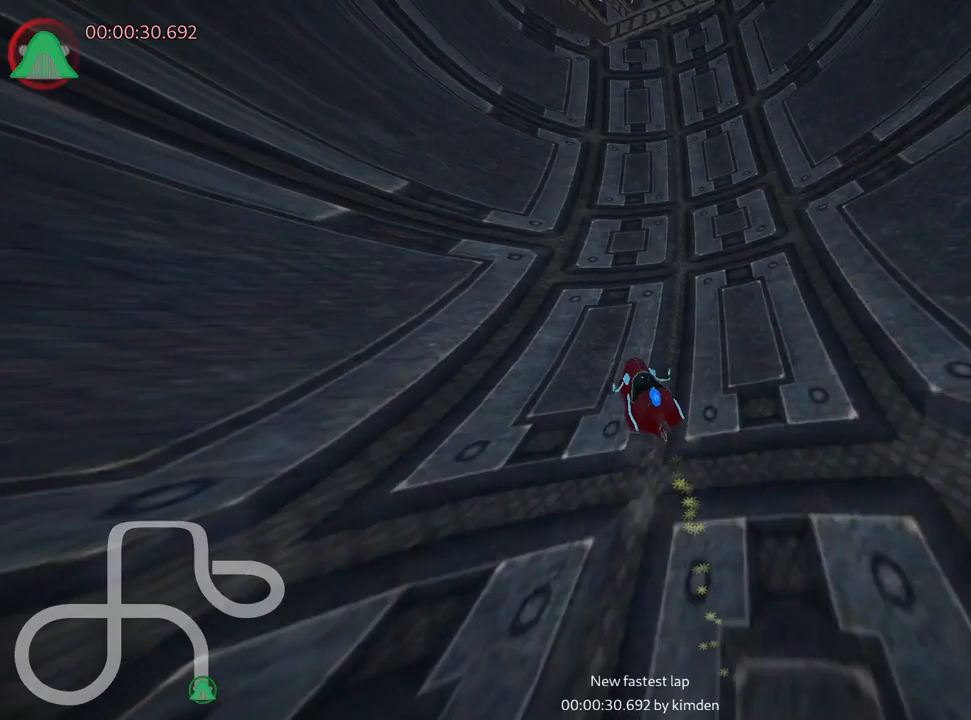
{"keys": ["up"], "events": [[250, "skid", "up"], [383, "right", "up"]]}
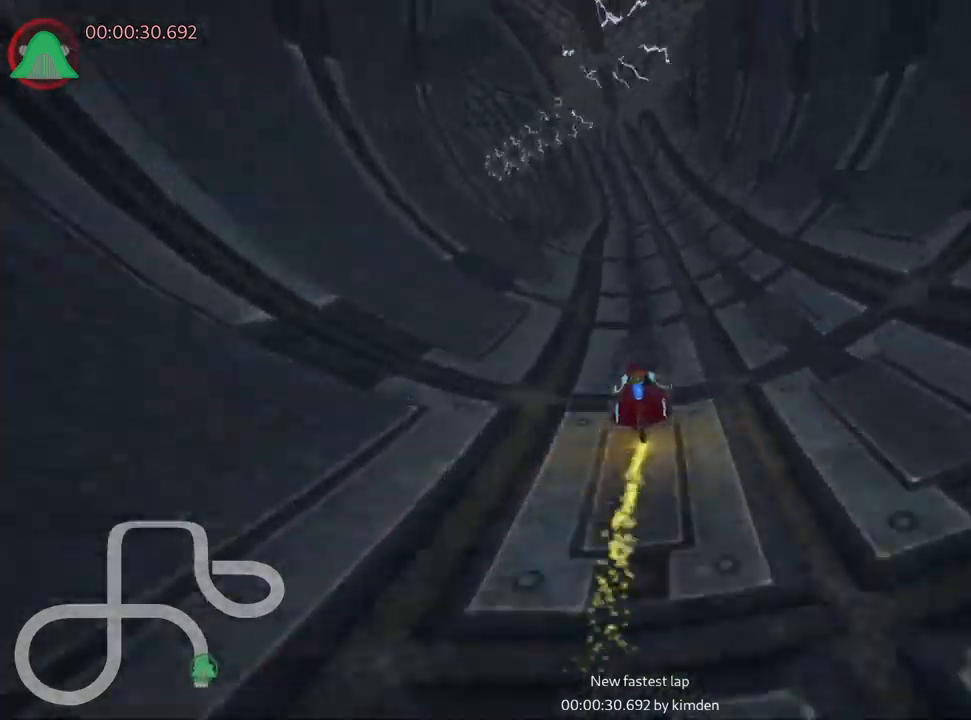
{"keys": ["left", "skid", "up"], "events": [[300, "left", "down"], [333, "skid", "down"]]}
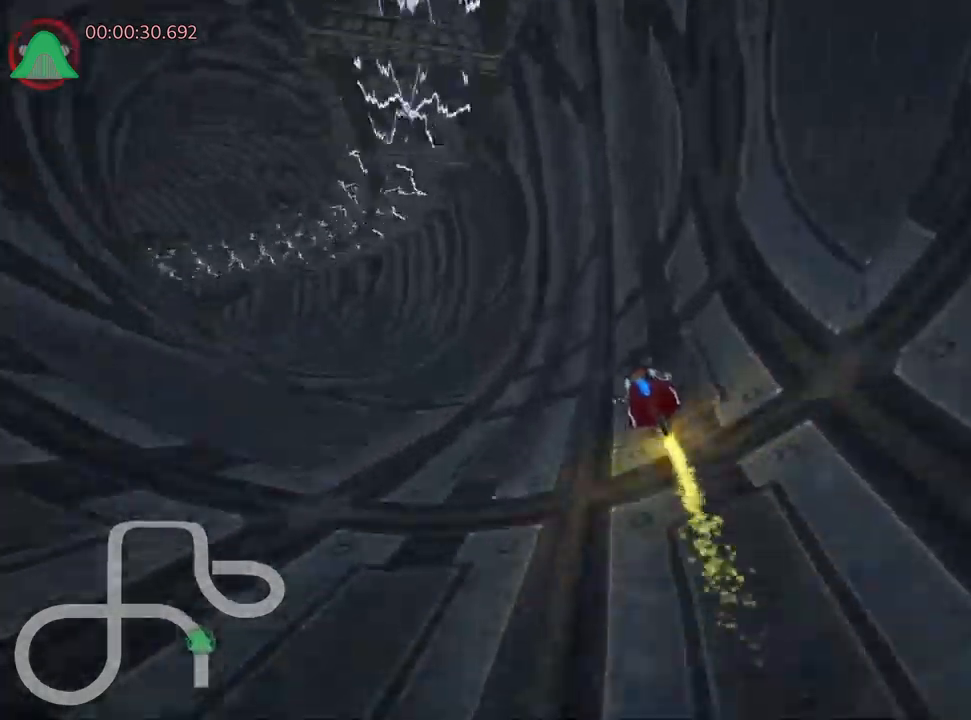
{"keys": ["right", "skid", "up"], "events": [[283, "right", "down"], [317, "left", "up"]]}
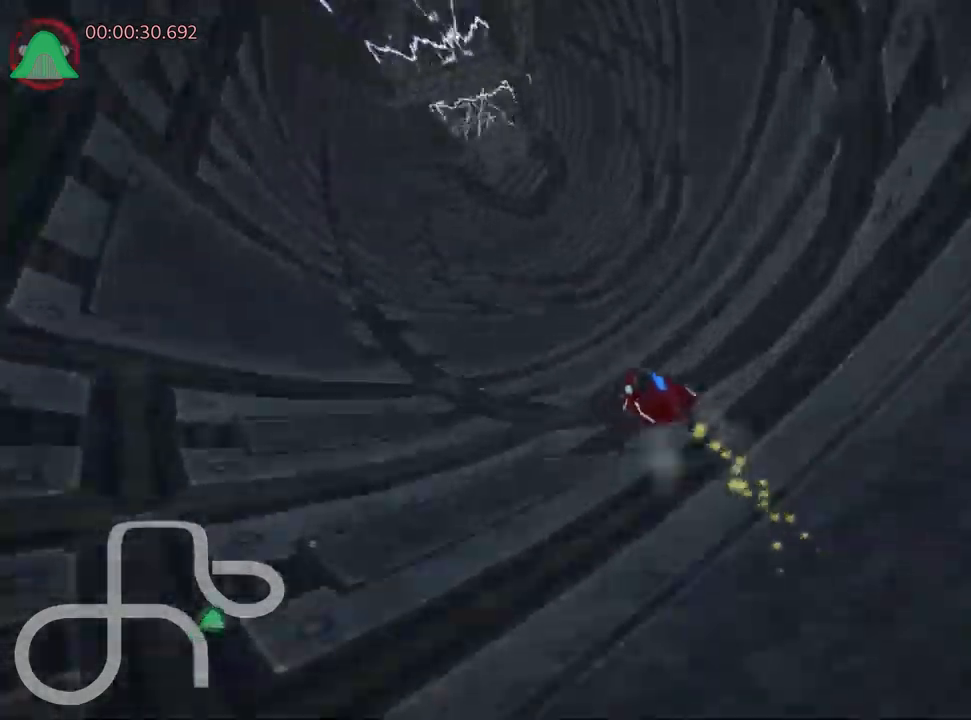
{"keys": ["right", "up"], "events": [[500, "skid", "up"]]}
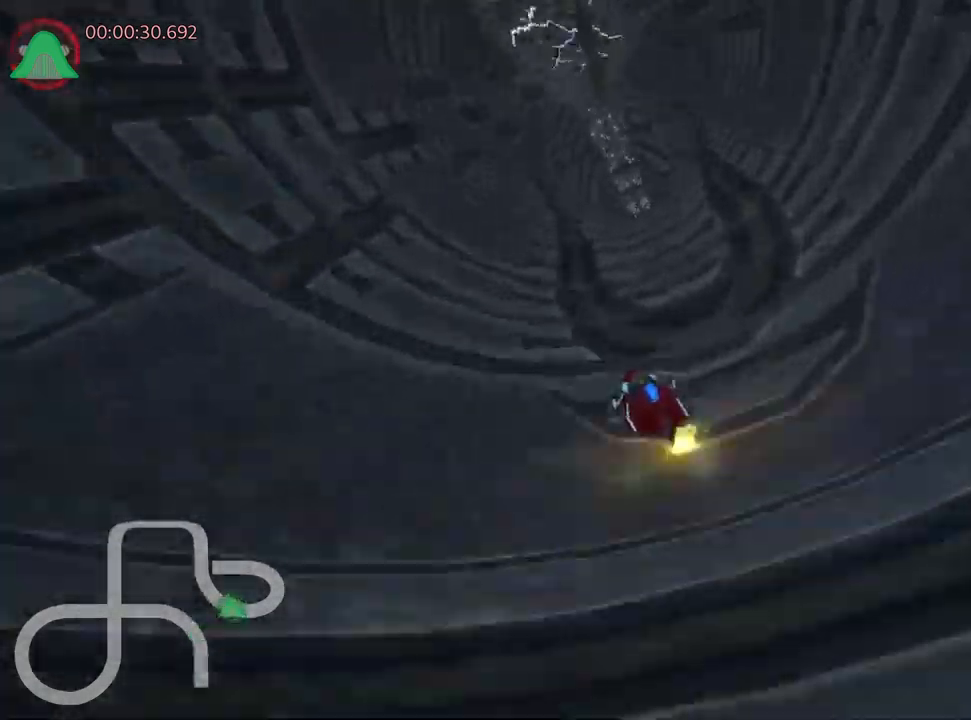
{"keys": ["left", "skid", "up"], "events": [[433, "right", "up"], [450, "left", "down"], [500, "skid", "down"]]}
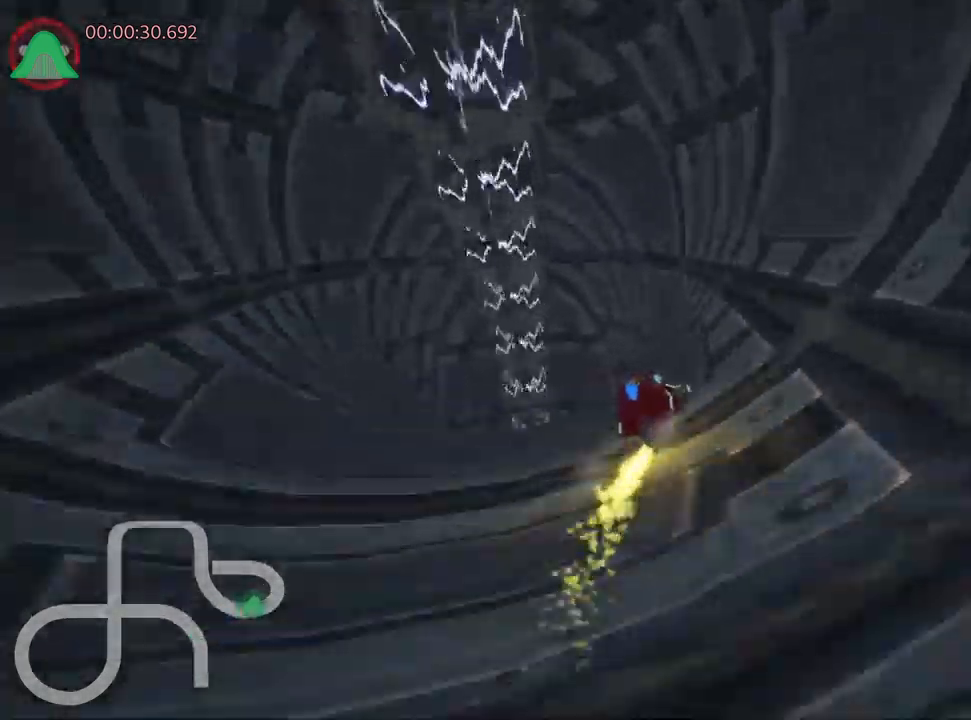
{"keys": ["left", "skid", "up"], "events": []}
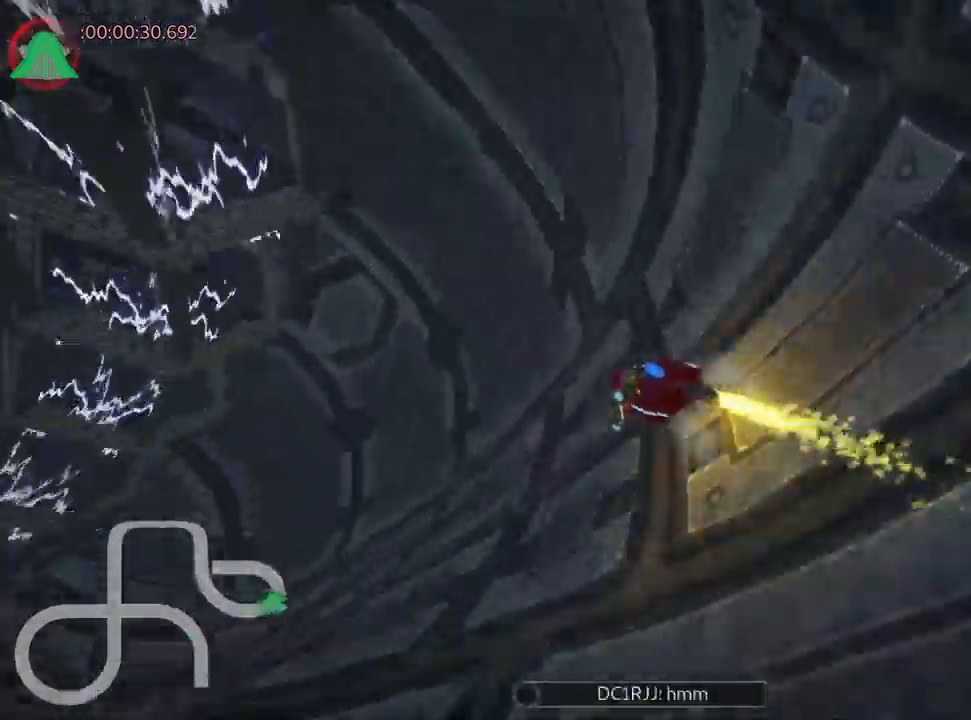
{"keys": ["left", "skid", "up"], "events": []}
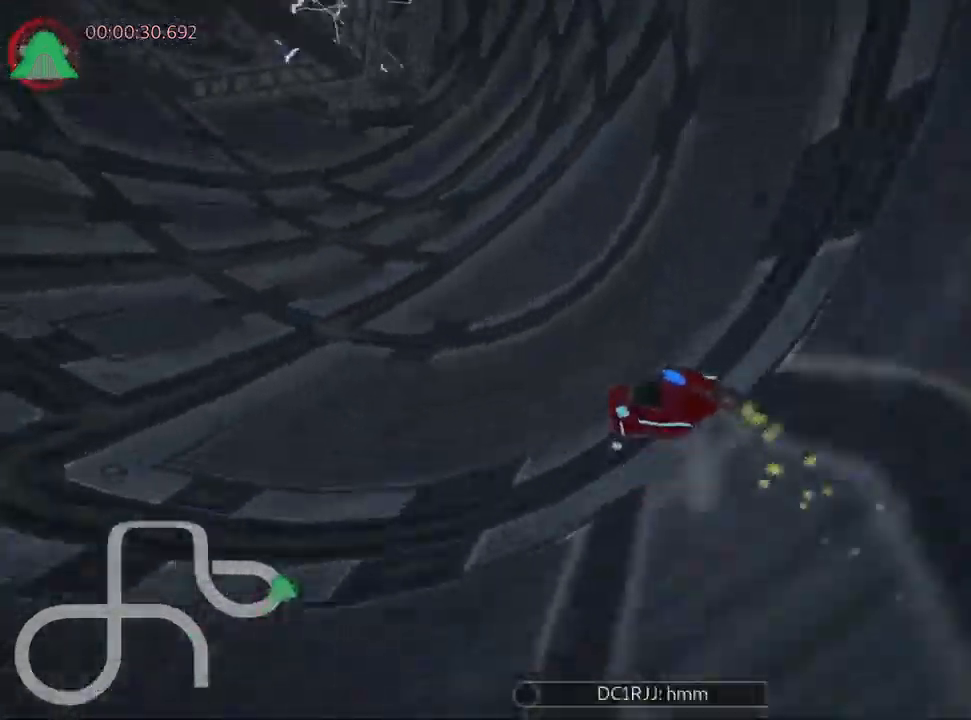
{"keys": ["right", "skid", "up"], "events": [[217, "right", "down"], [300, "left", "up"]]}